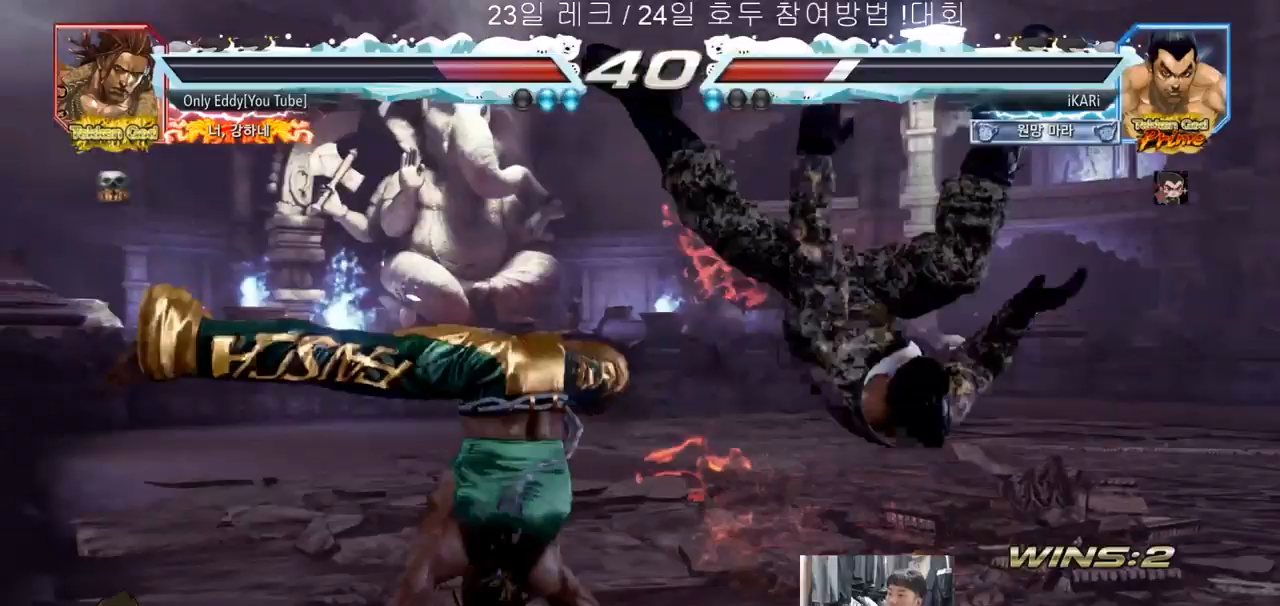
Gameplay with a controller (arcade stick); each line is a JSON object with the inputs held at the frame after it (dt_ms = milliseconds from this image to that frame). "events" lists button and stick changes between this image and that frame as [ms after this image, input, new state], when the widget could be followed in between. Not read: L3 R3.
{"dt_ms": 500, "buttons": [], "left_stick": "center", "events": [[17, "TRIANGLE", "up"], [67, "left_stick", "center"], [167, "left_stick", "right"], [267, "left_stick", "center"]]}
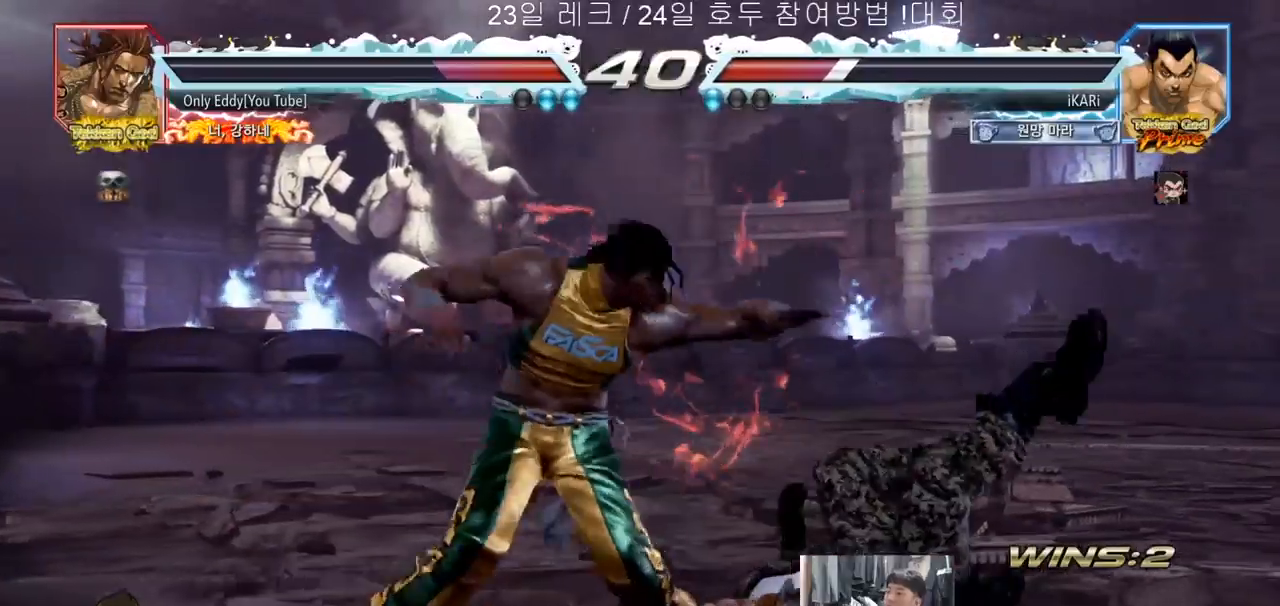
{"dt_ms": 500, "buttons": [], "left_stick": "center", "events": []}
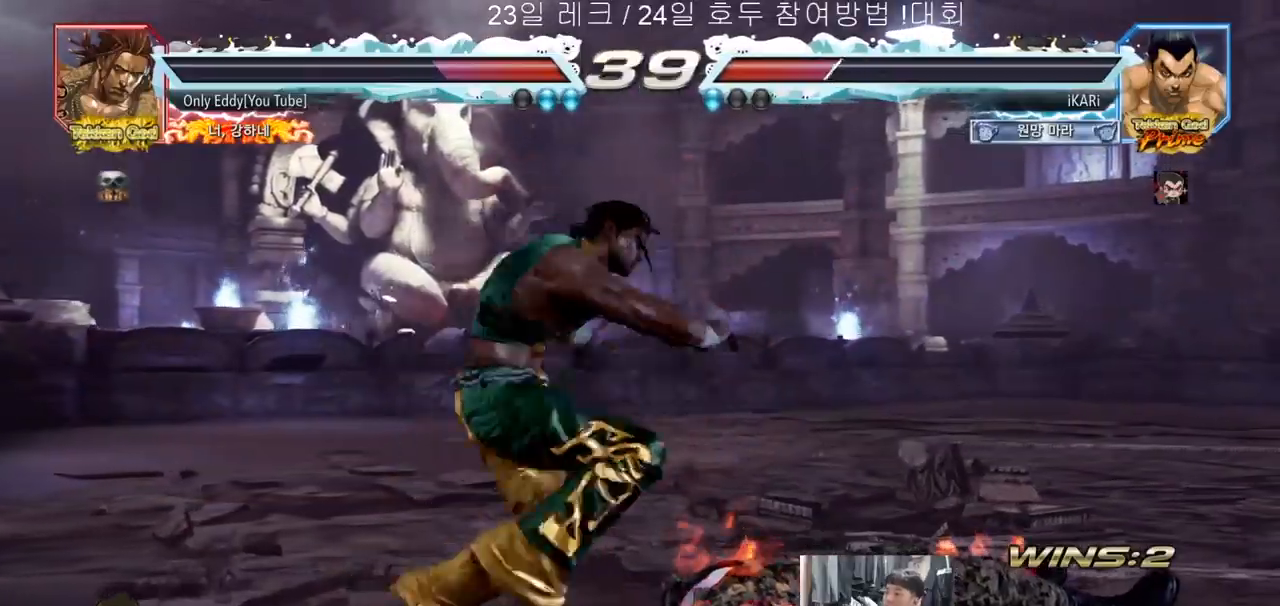
{"dt_ms": 500, "buttons": [], "left_stick": "right", "events": [[100, "CROSS", "down"], [150, "CROSS", "up"], [383, "left_stick", "right"]]}
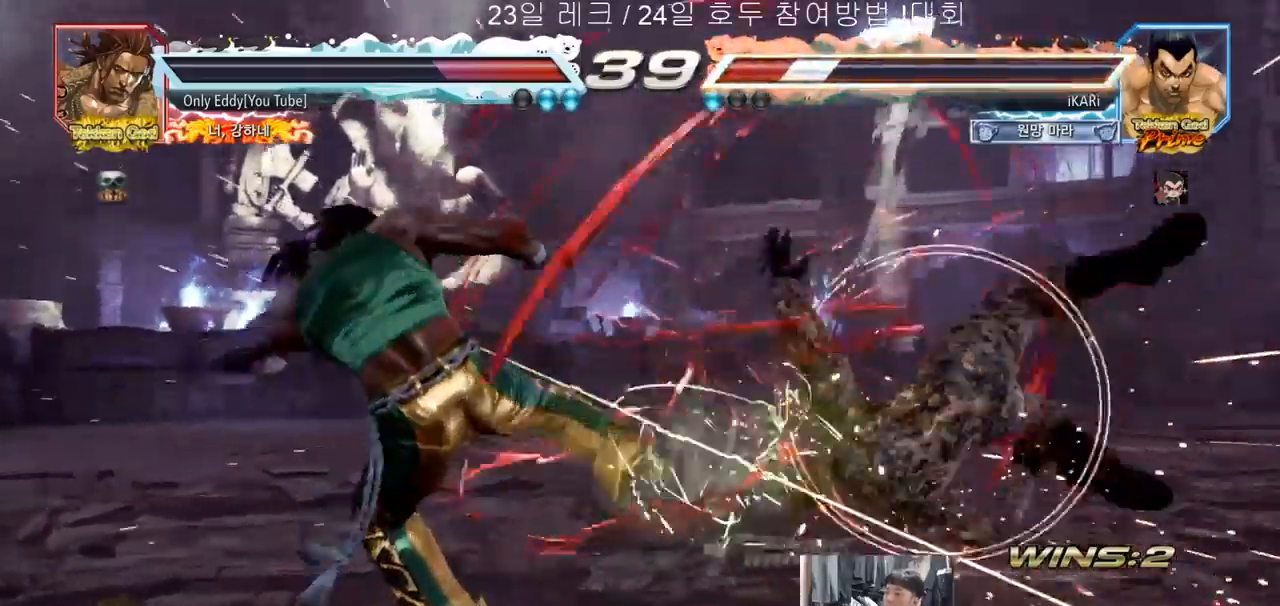
{"dt_ms": 500, "buttons": [], "left_stick": "center", "events": [[250, "left_stick", "center"]]}
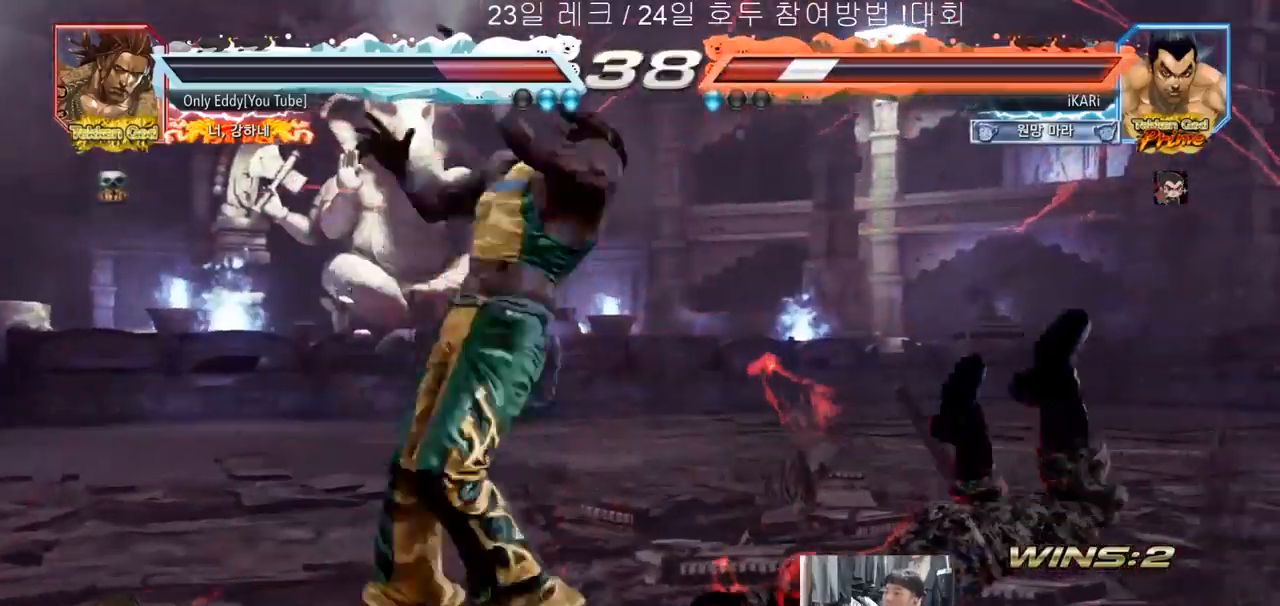
{"dt_ms": 500, "buttons": [], "left_stick": "right", "events": [[367, "left_stick", "right"]]}
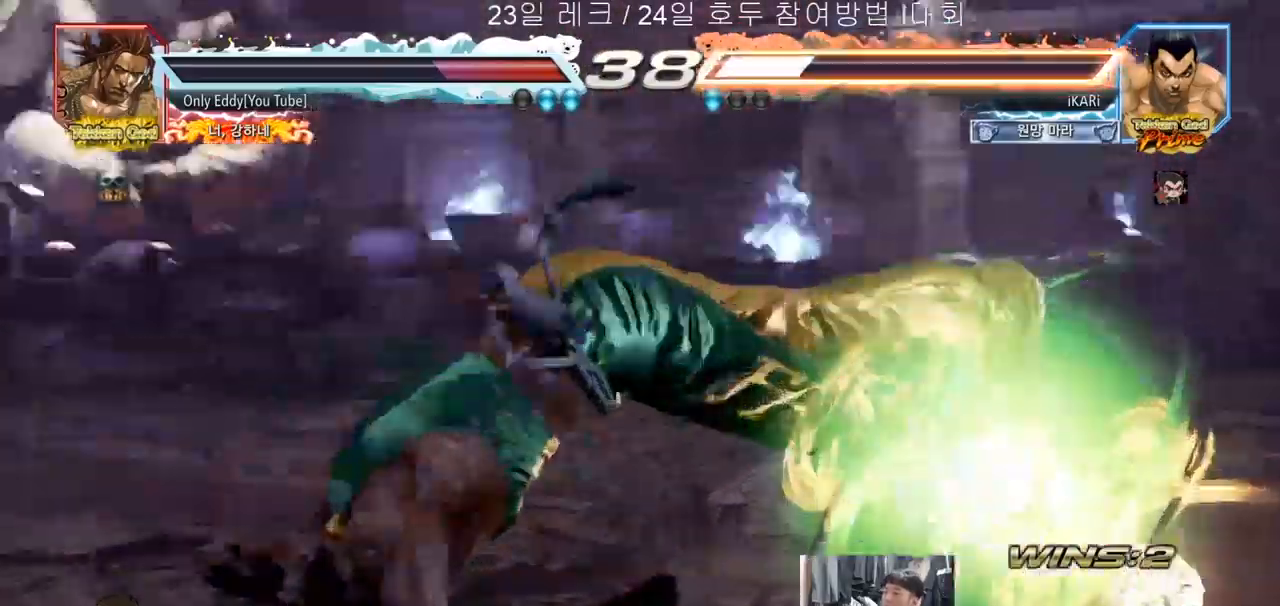
{"dt_ms": 500, "buttons": [], "left_stick": "right"}
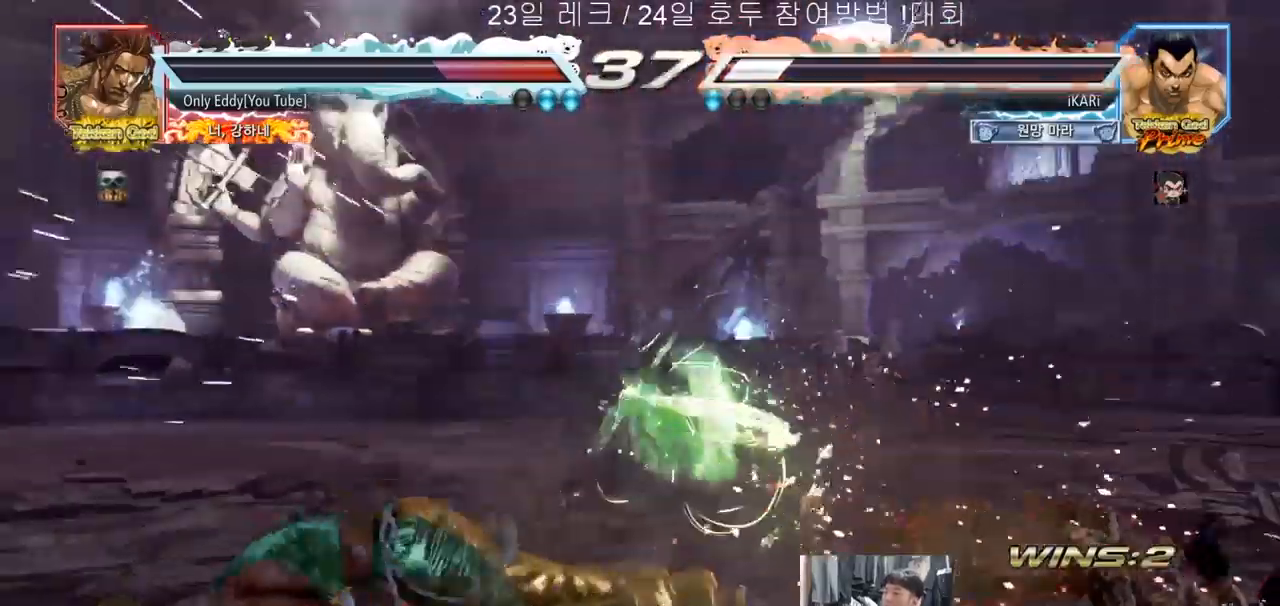
{"dt_ms": 500, "buttons": [], "left_stick": "center", "events": [[450, "left_stick", "center"]]}
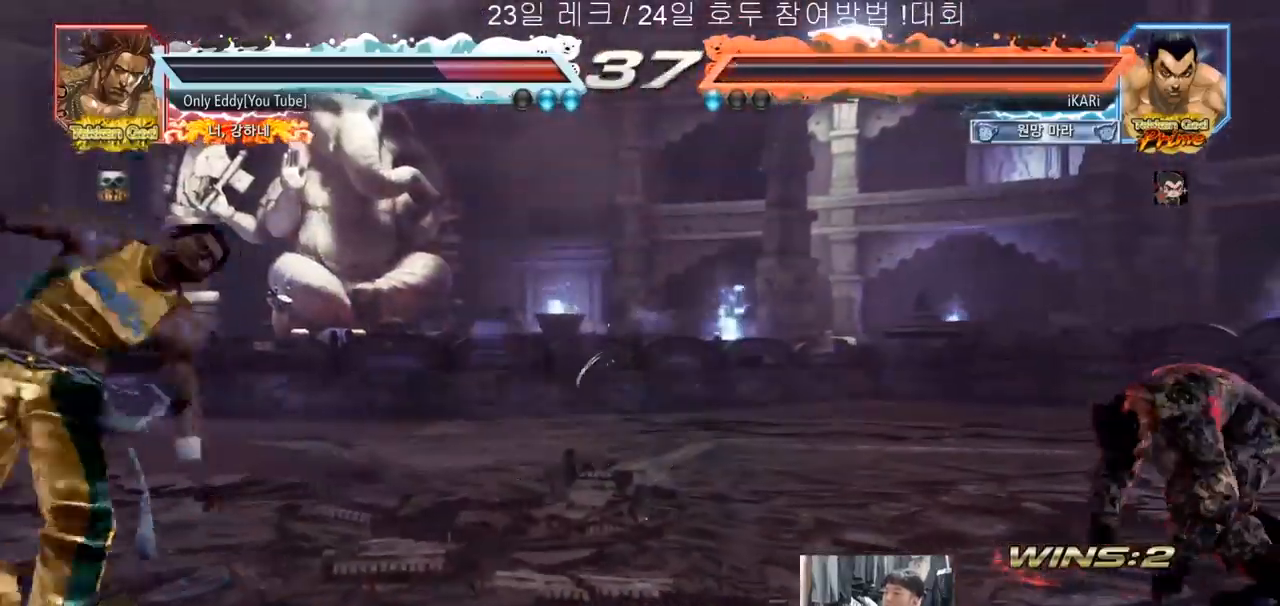
{"dt_ms": 500, "buttons": [], "left_stick": "center", "events": [[250, "left_stick", "right"], [300, "left_stick", "center"], [367, "left_stick", "right"], [500, "left_stick", "center"]]}
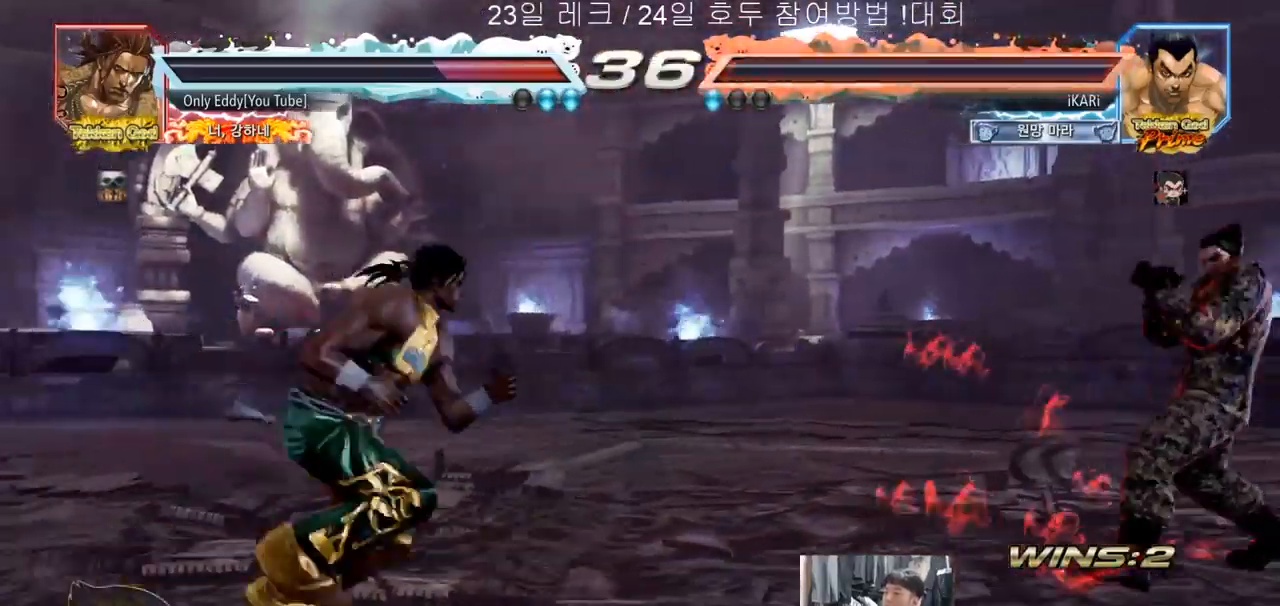
{"dt_ms": 500, "buttons": [], "left_stick": "right", "events": [[33, "left_stick", "right"], [67, "left_stick", "center"], [167, "left_stick", "right"], [217, "left_stick", "center"], [267, "left_stick", "right"]]}
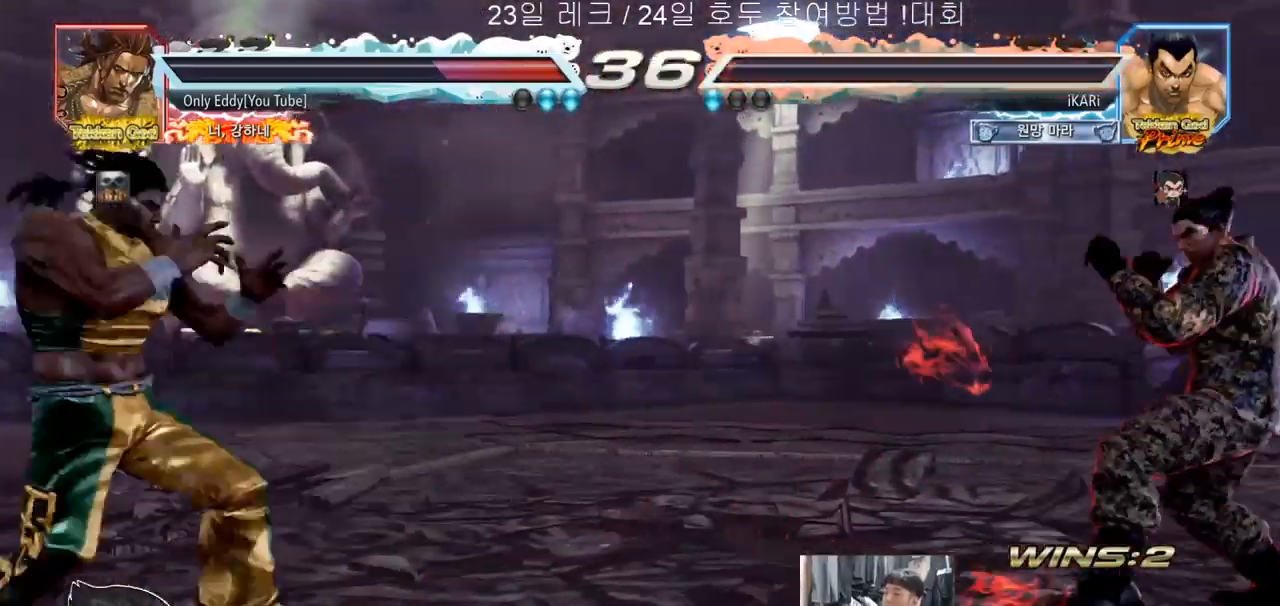
{"dt_ms": 500, "buttons": [], "left_stick": "center", "events": [[67, "left_stick", "center"], [133, "left_stick", "left"], [183, "left_stick", "down"], [233, "left_stick", "left"], [283, "left_stick", "center"]]}
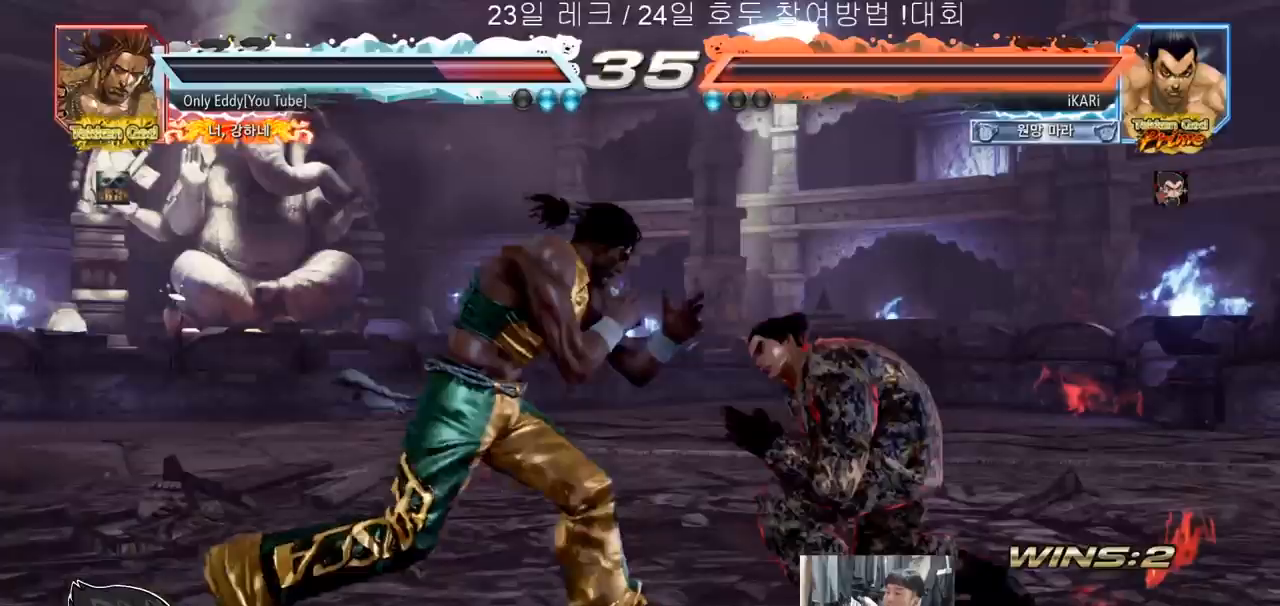
{"dt_ms": 500, "buttons": [], "left_stick": "right", "events": [[17, "left_stick", "right"], [67, "left_stick", "center"], [150, "left_stick", "right"]]}
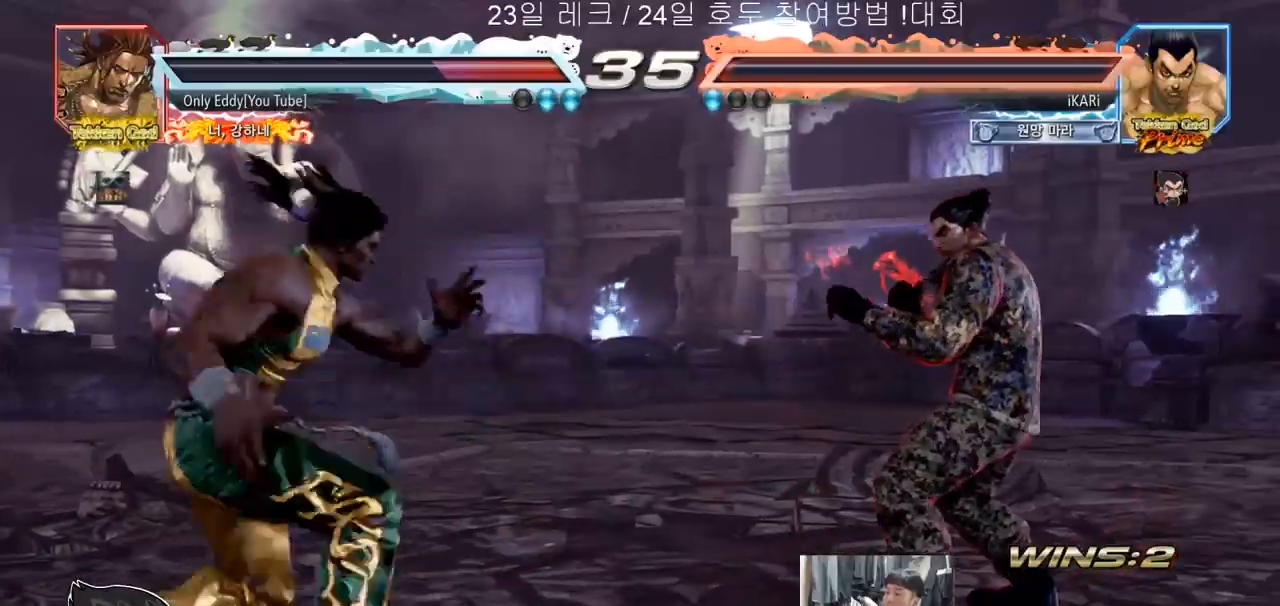
{"dt_ms": 500, "buttons": [], "left_stick": "down", "events": [[50, "left_stick", "down"], [167, "left_stick", "right"], [217, "left_stick", "center"], [283, "left_stick", "right"], [483, "left_stick", "down"]]}
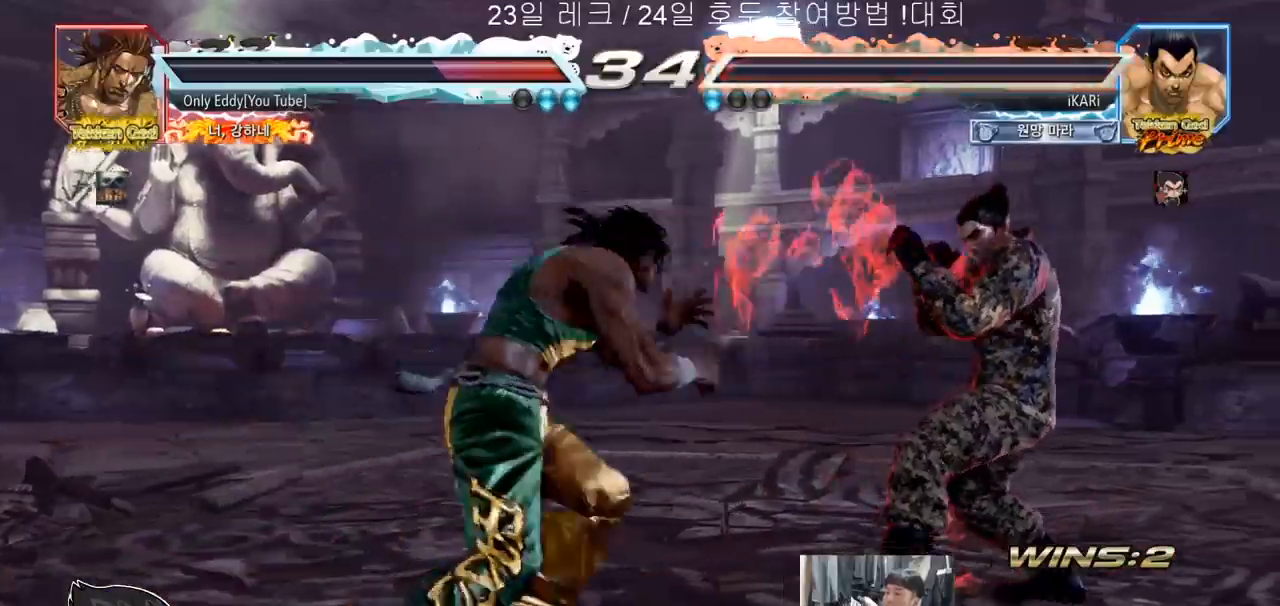
{"dt_ms": 500, "buttons": [], "left_stick": "down-left", "events": [[67, "left_stick", "right"], [133, "left_stick", "center"], [183, "left_stick", "down-left"]]}
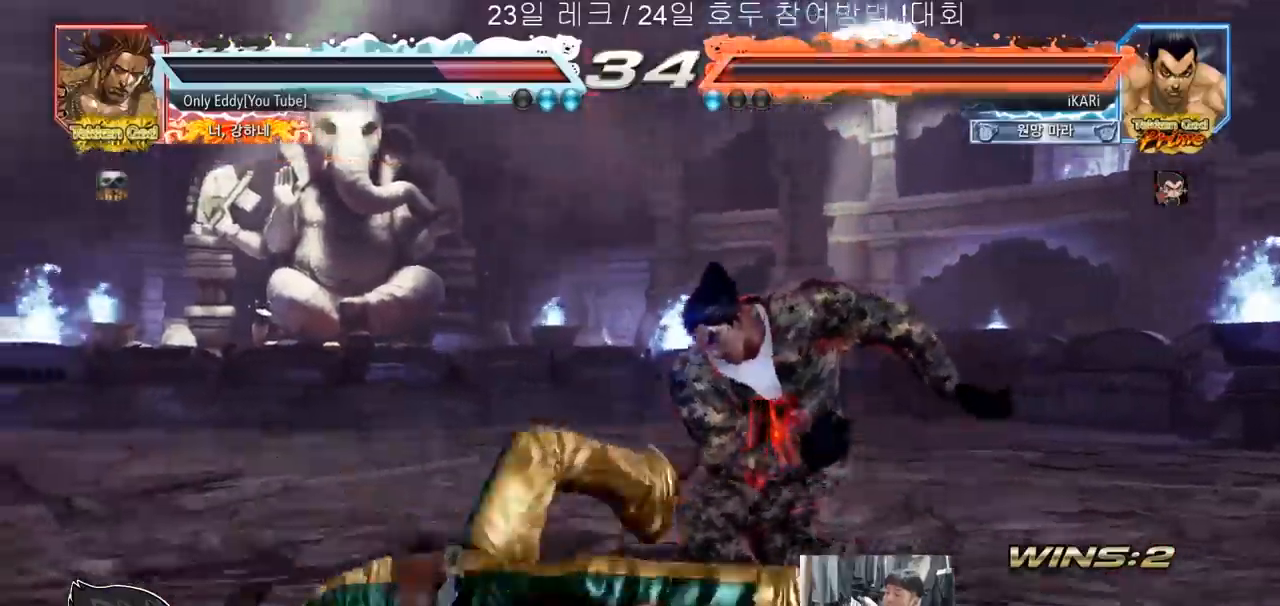
{"dt_ms": 500, "buttons": [], "left_stick": "center", "events": [[33, "left_stick", "center"], [100, "left_stick", "right"], [233, "CROSS", "down"], [283, "CROSS", "up"], [333, "SQUARE", "down"], [383, "SQUARE", "up"], [450, "left_stick", "center"]]}
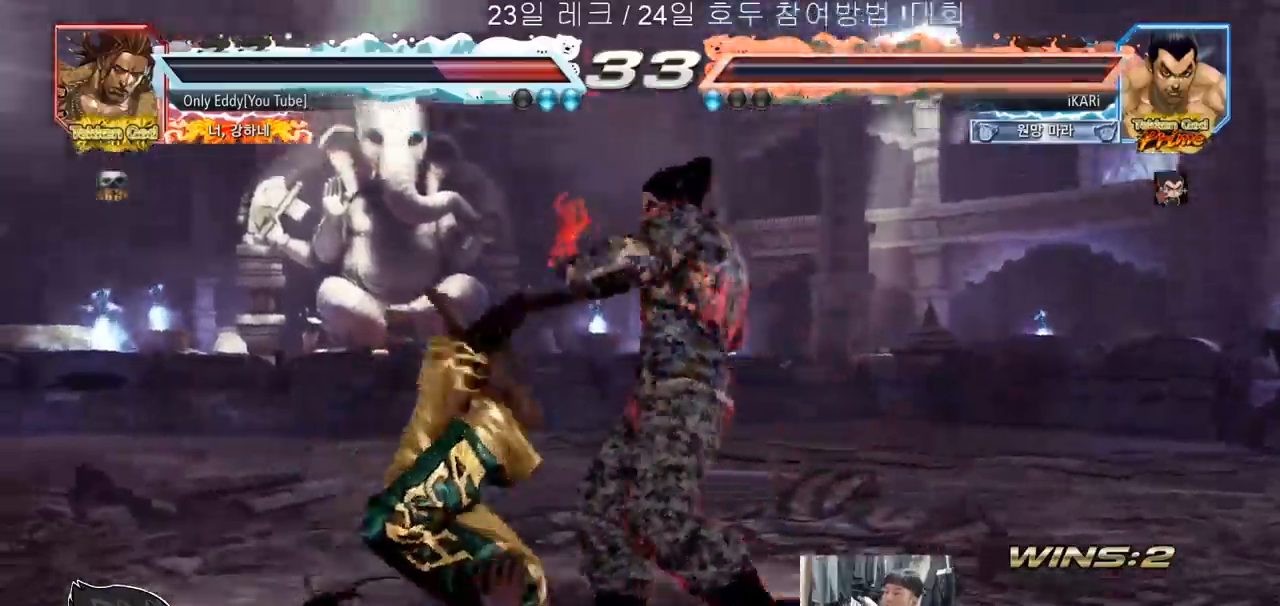
{"dt_ms": 500, "buttons": [], "left_stick": "down-left", "events": [[200, "left_stick", "left"], [433, "left_stick", "down-left"]]}
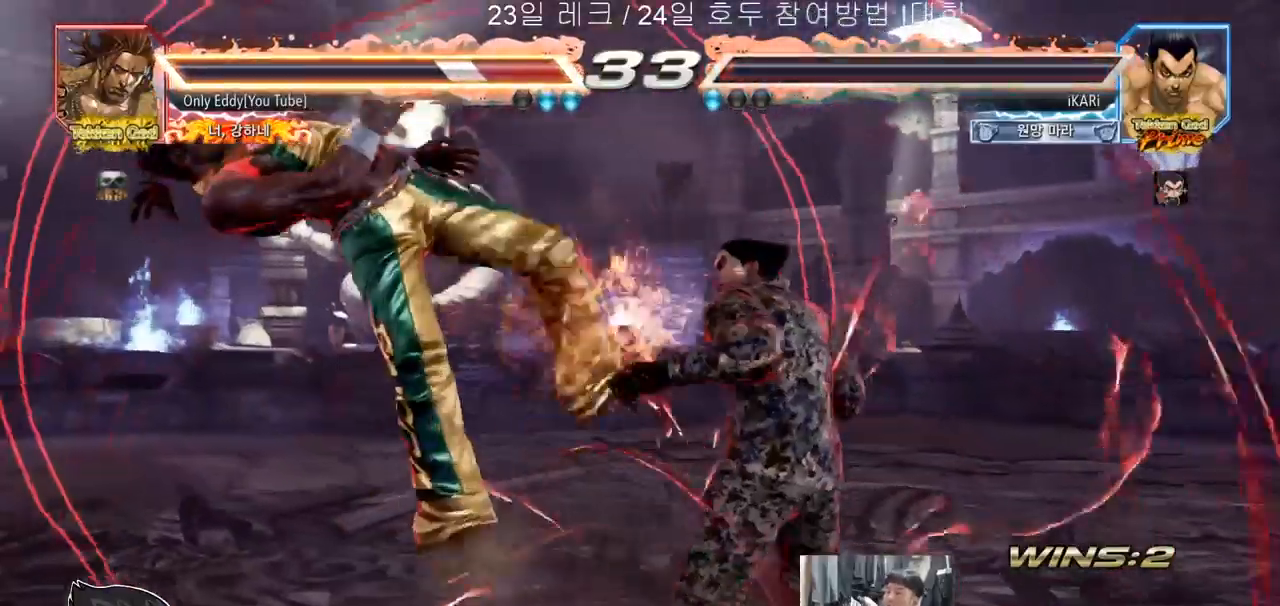
{"dt_ms": 500, "buttons": ["TRIANGLE"], "left_stick": "down-left", "events": [[67, "SQUARE", "down"], [117, "SQUARE", "up"], [200, "CIRCLE", "down"], [267, "CIRCLE", "up"], [317, "TRIANGLE", "down"], [367, "TRIANGLE", "up"], [417, "TRIANGLE", "down"], [450, "TRIANGLE", "up"], [500, "TRIANGLE", "down"]]}
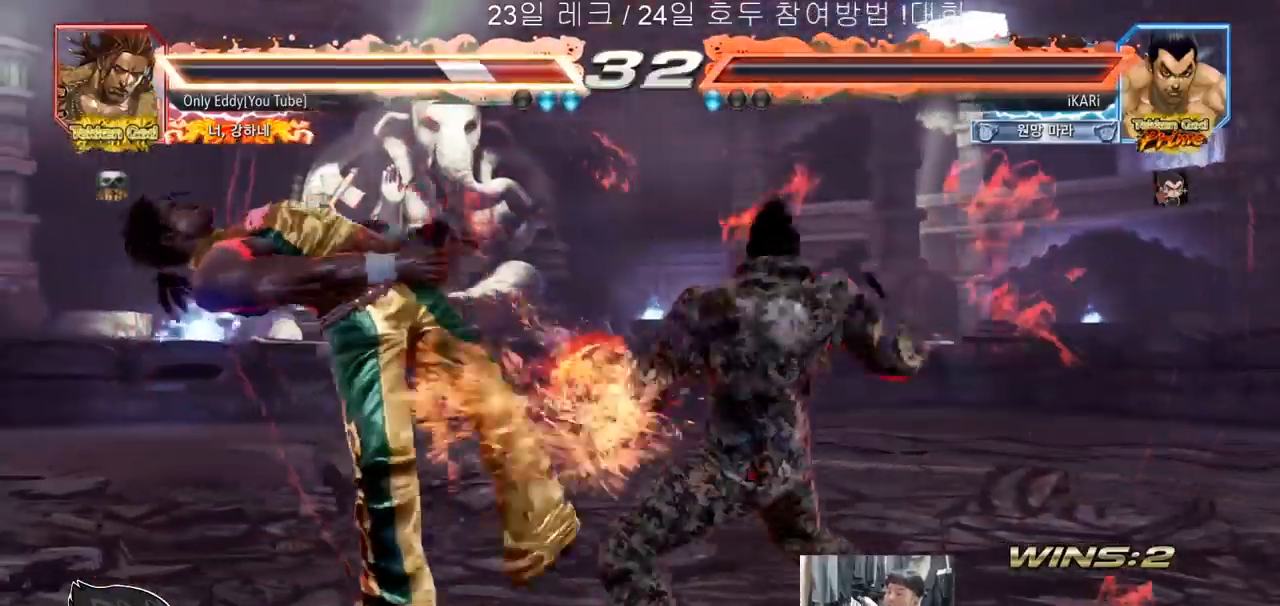
{"dt_ms": 500, "buttons": [], "left_stick": "center", "events": [[50, "TRIANGLE", "up"], [100, "TRIANGLE", "down"], [150, "TRIANGLE", "up"], [167, "left_stick", "center"], [200, "TRIANGLE", "down"], [300, "TRIANGLE", "up"]]}
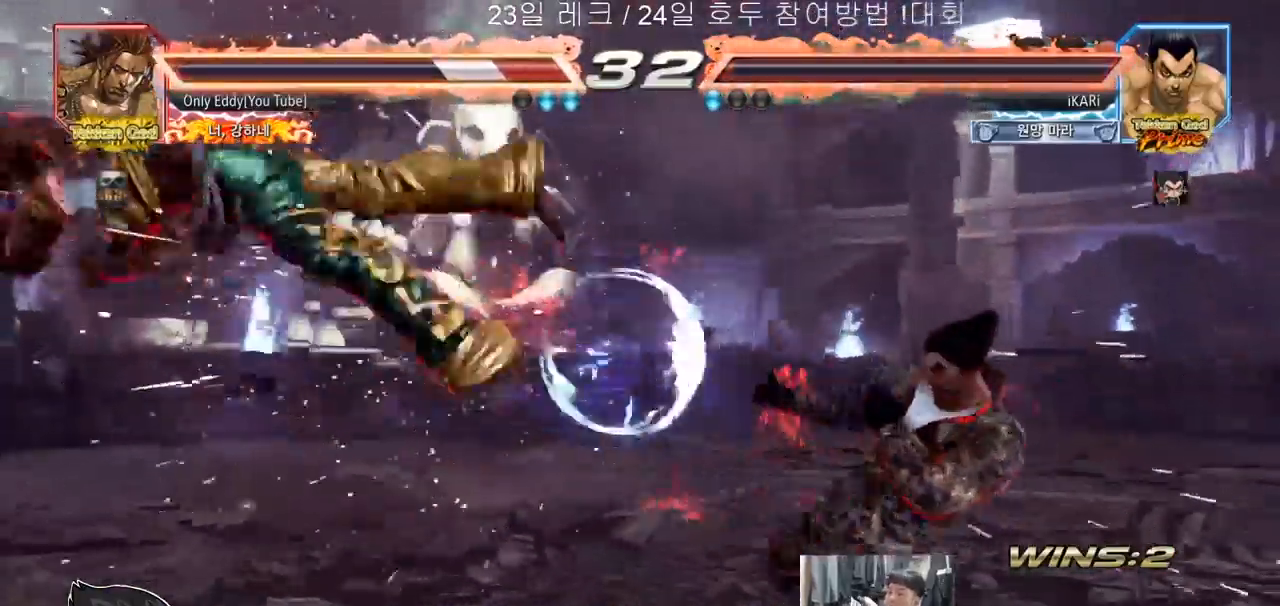
{"dt_ms": 500, "buttons": ["SQUARE"], "left_stick": "down-left", "events": [[267, "left_stick", "left"], [450, "left_stick", "down-left"], [500, "SQUARE", "down"]]}
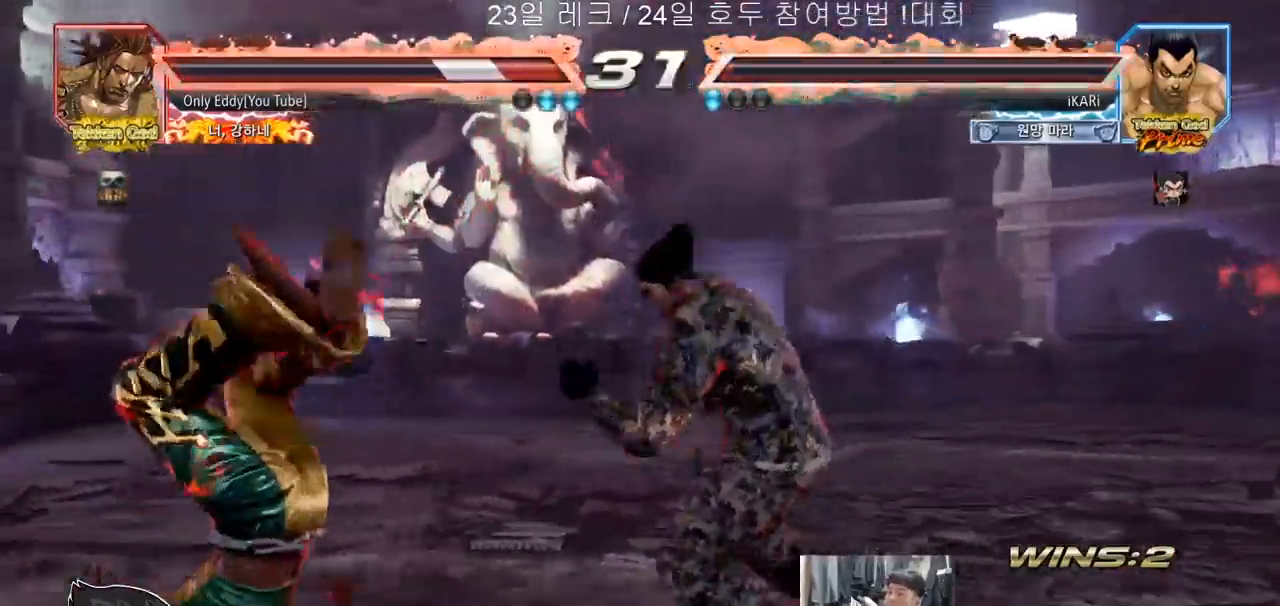
{"dt_ms": 500, "buttons": [], "left_stick": "down-left", "events": [[33, "SQUARE", "up"], [117, "CIRCLE", "down"], [183, "CIRCLE", "up"], [233, "TRIANGLE", "down"], [283, "TRIANGLE", "up"], [333, "TRIANGLE", "down"], [367, "TRIANGLE", "up"], [417, "TRIANGLE", "down"], [467, "TRIANGLE", "up"]]}
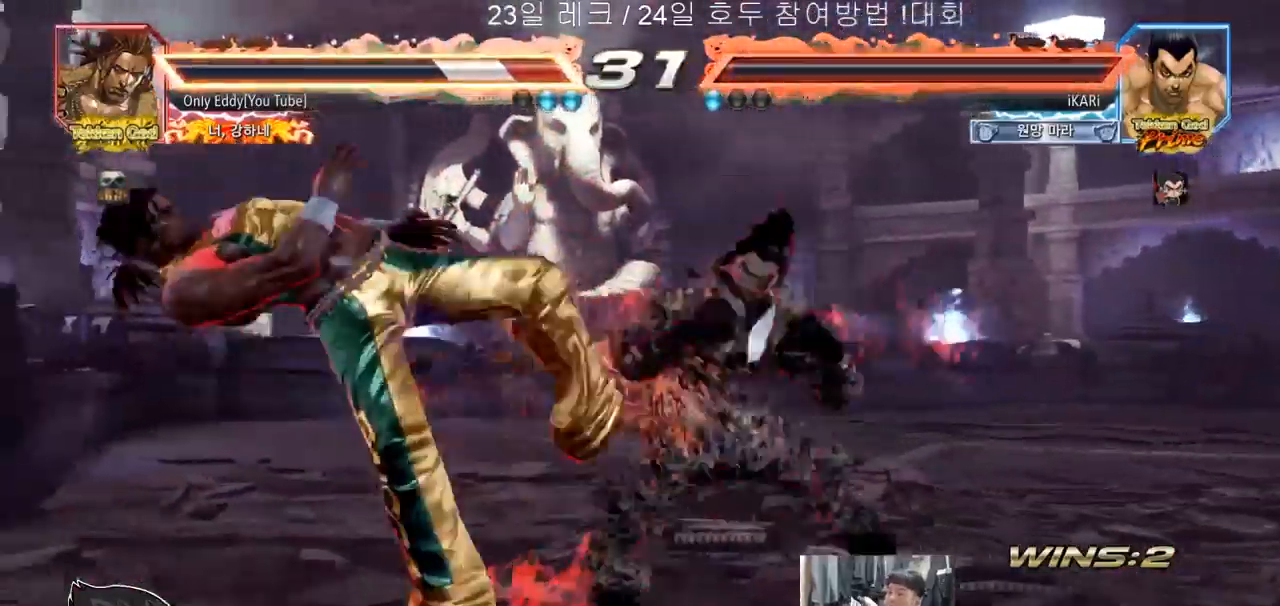
{"dt_ms": 500, "buttons": [], "left_stick": "up", "events": [[17, "TRIANGLE", "down"], [83, "TRIANGLE", "up"], [100, "left_stick", "center"], [467, "left_stick", "up"]]}
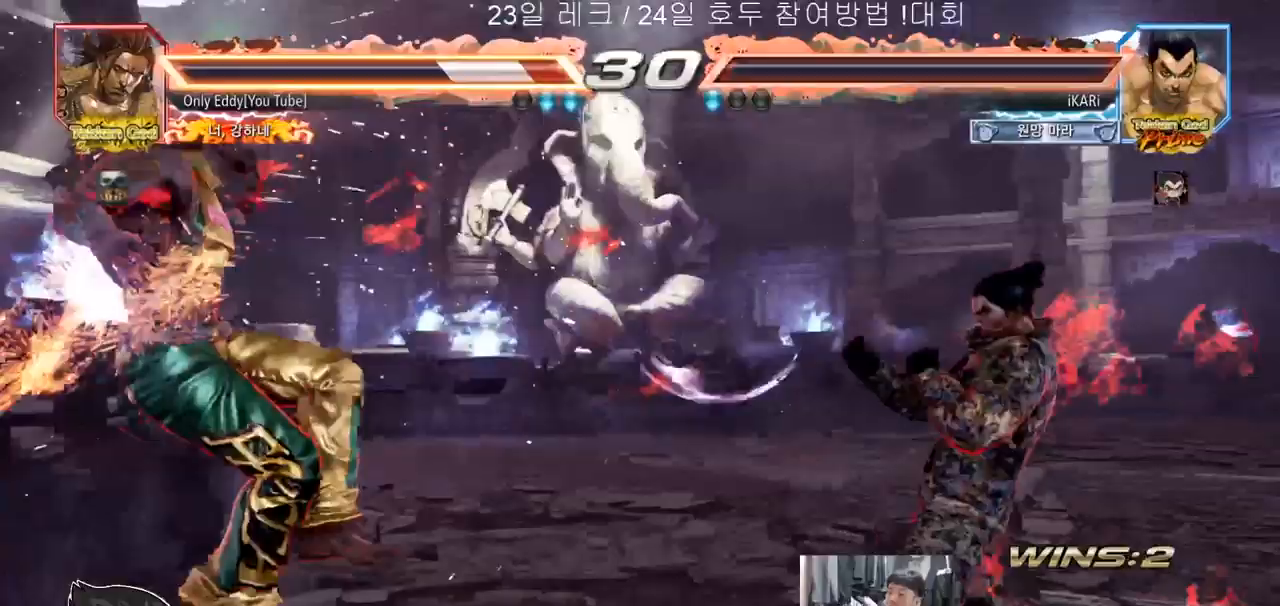
{"dt_ms": 500, "buttons": ["CIRCLE", "SQUARE"], "left_stick": "center", "events": [[67, "left_stick", "center"], [250, "left_stick", "left"], [317, "left_stick", "down"], [400, "left_stick", "center"], [500, "CIRCLE", "down"], [500, "SQUARE", "down"]]}
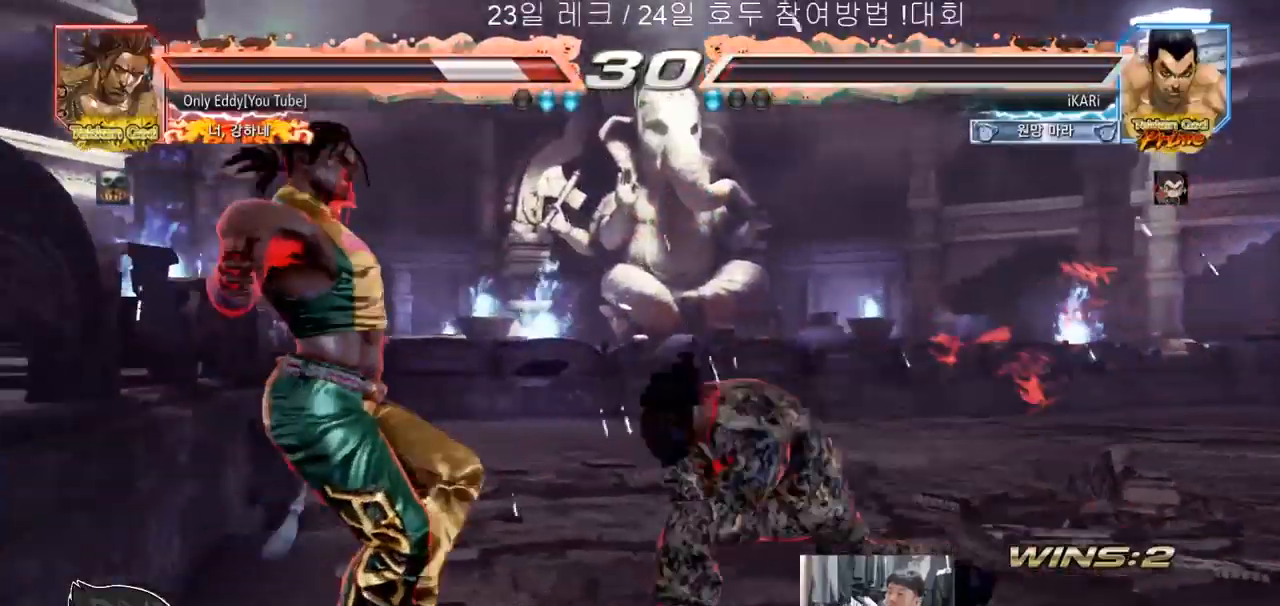
{"dt_ms": 1000, "buttons": [], "left_stick": "center"}